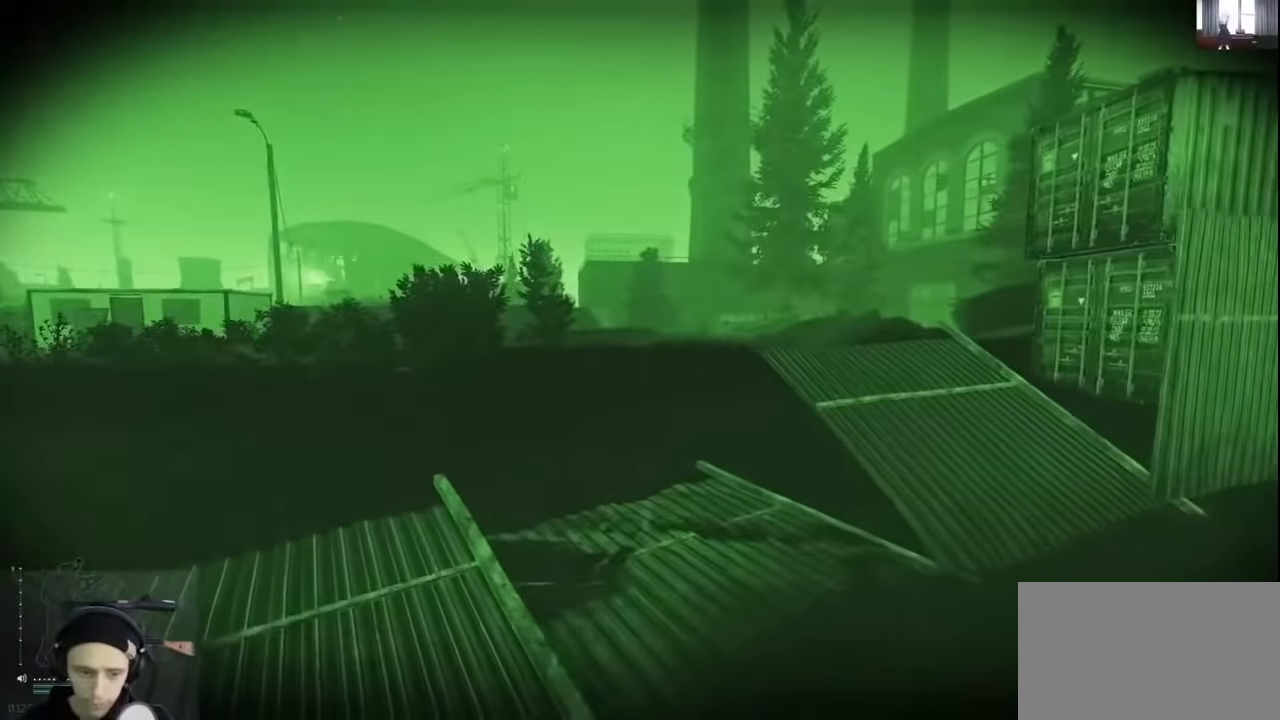
Gameplay with keyboard and mouse; each line is a JSON object with the keys held at the frame after it. "events" lists presses ("down") and releases ("up") of "1", "2", "3", "4", "5", "a", "alt", "c", "caps_lock", "ctrl", "d", "e", "f", "g", "q", "r", "s", "shift", "space", "t", "tab", "v", "w", "x" and "z" between this image and that frame as [ms after this image, input, new state], when the widget could be followed in between. No other keys are recorded. Not read: mouse_move mouse_wheel.
{"keys": ["a", "w"], "events": []}
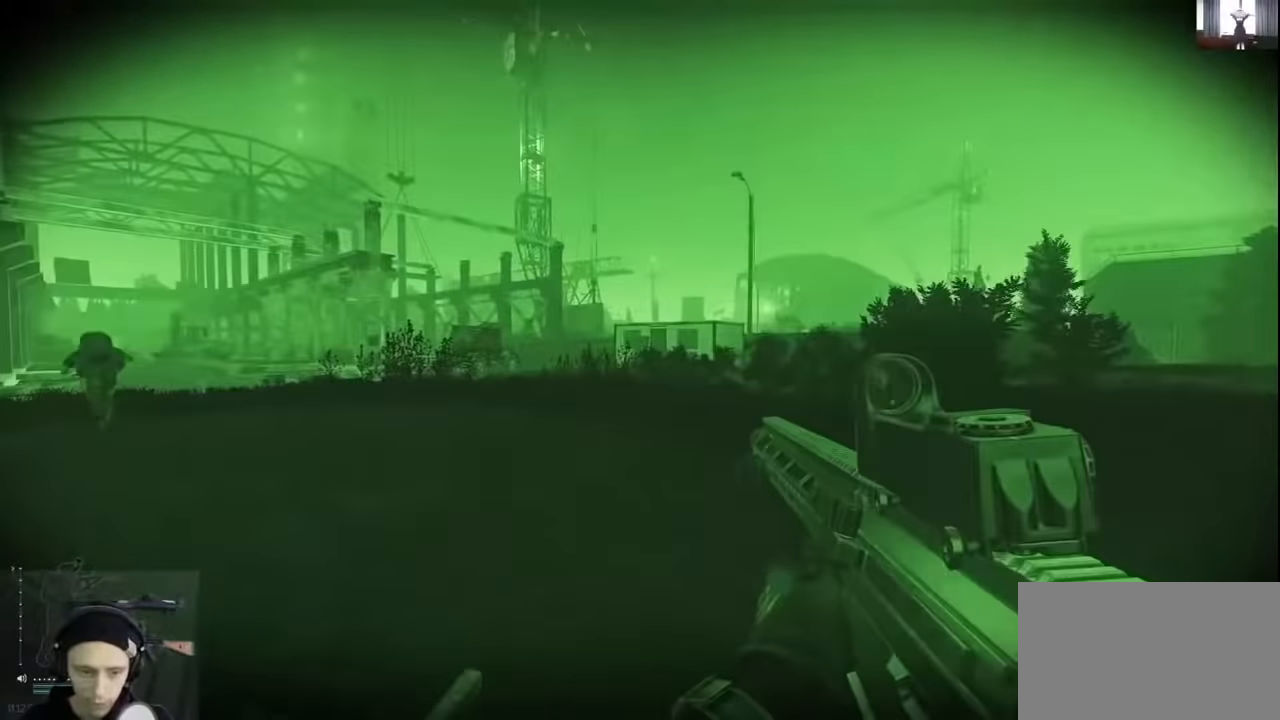
{"keys": ["a", "w"], "events": [[200, "a", "up"], [466, "a", "down"]]}
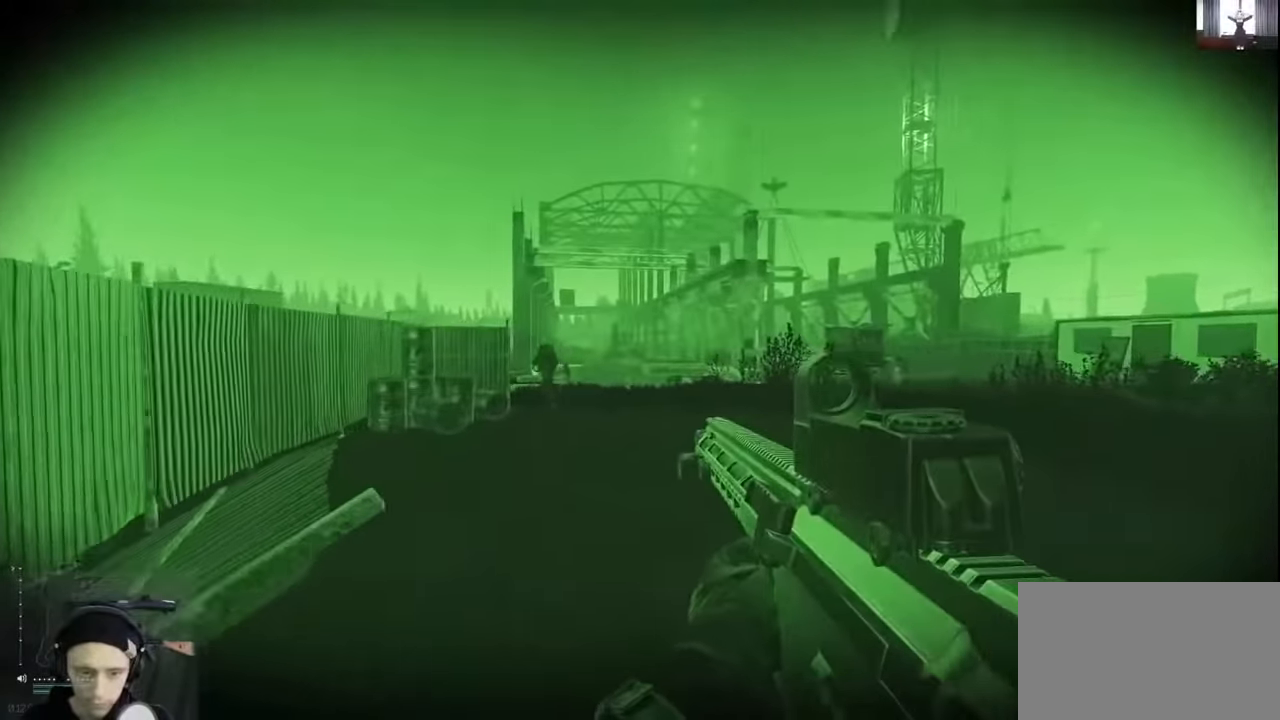
{"keys": ["a", "shift", "w"], "events": [[333, "shift", "down"]]}
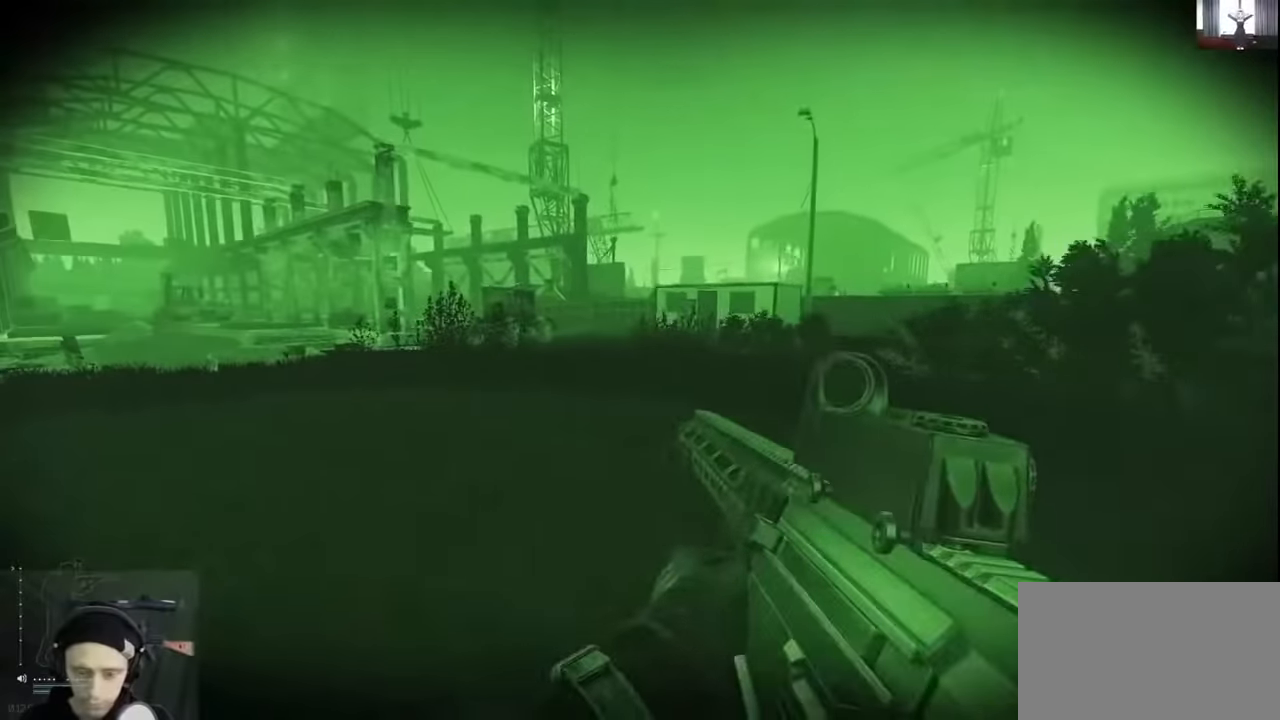
{"keys": ["a", "shift", "w"], "events": []}
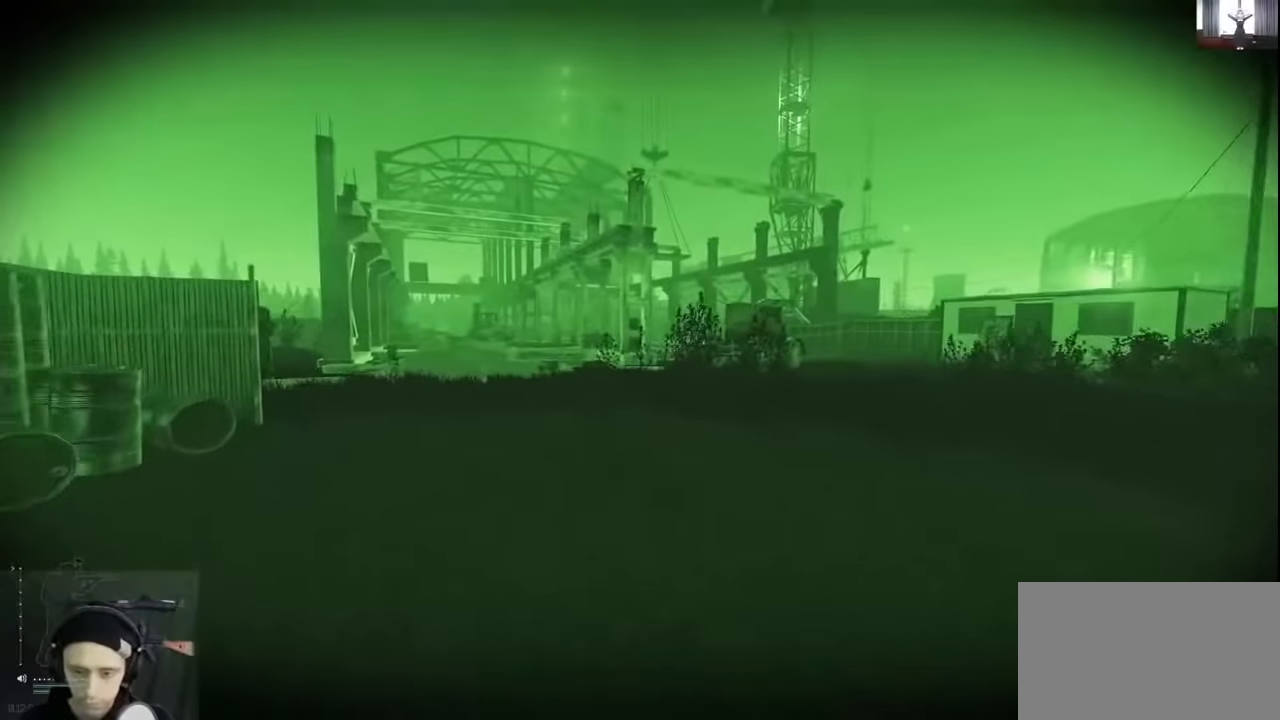
{"keys": ["a", "shift", "w"], "events": []}
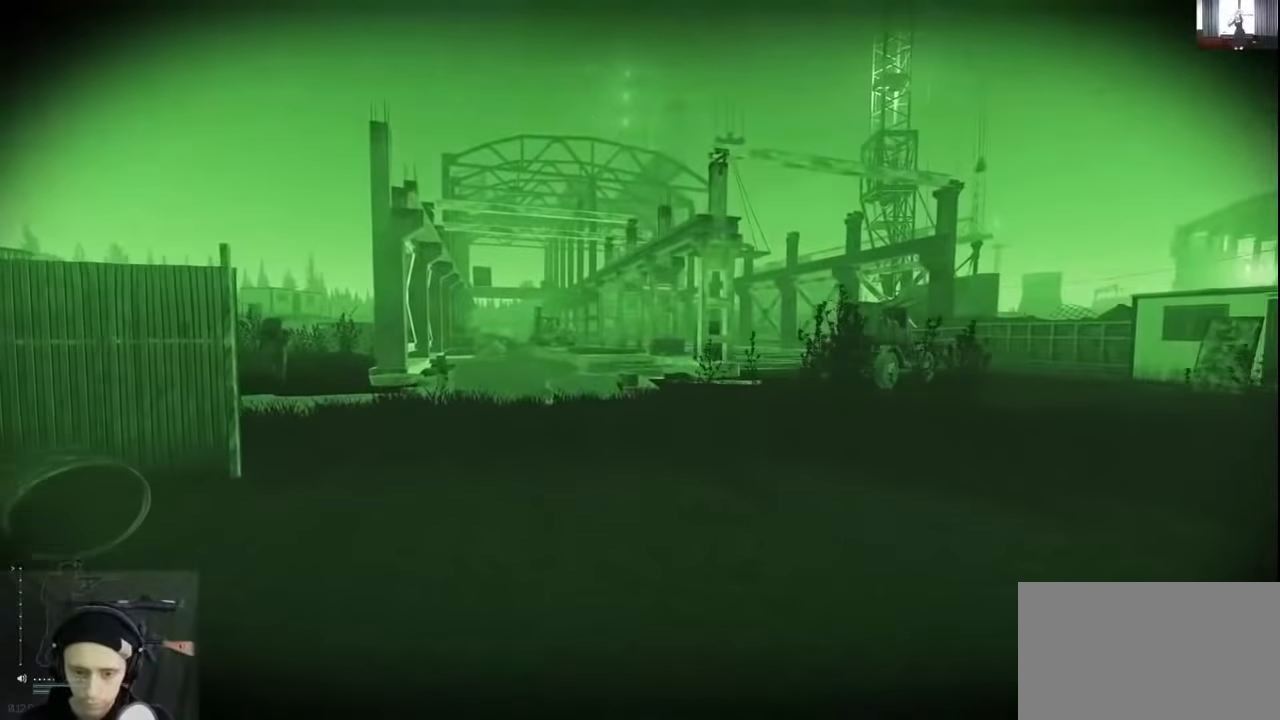
{"keys": ["a", "shift", "w"], "events": []}
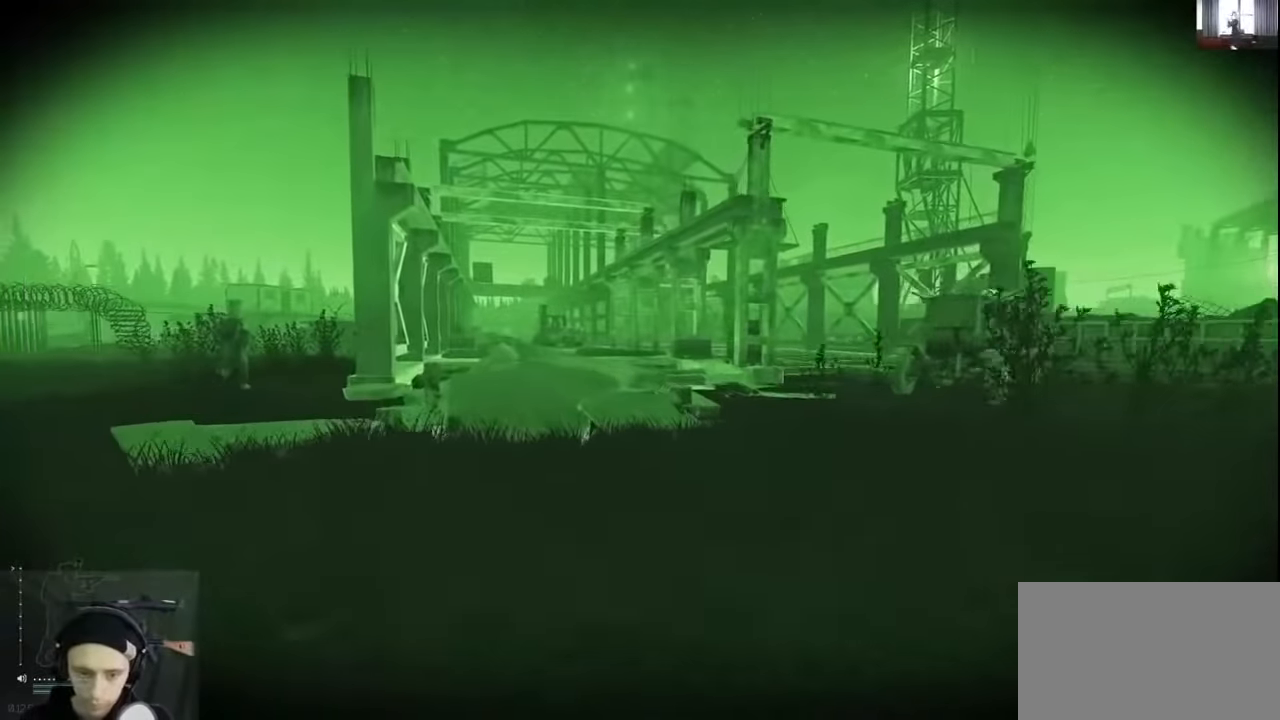
{"keys": ["a", "shift", "w"], "events": []}
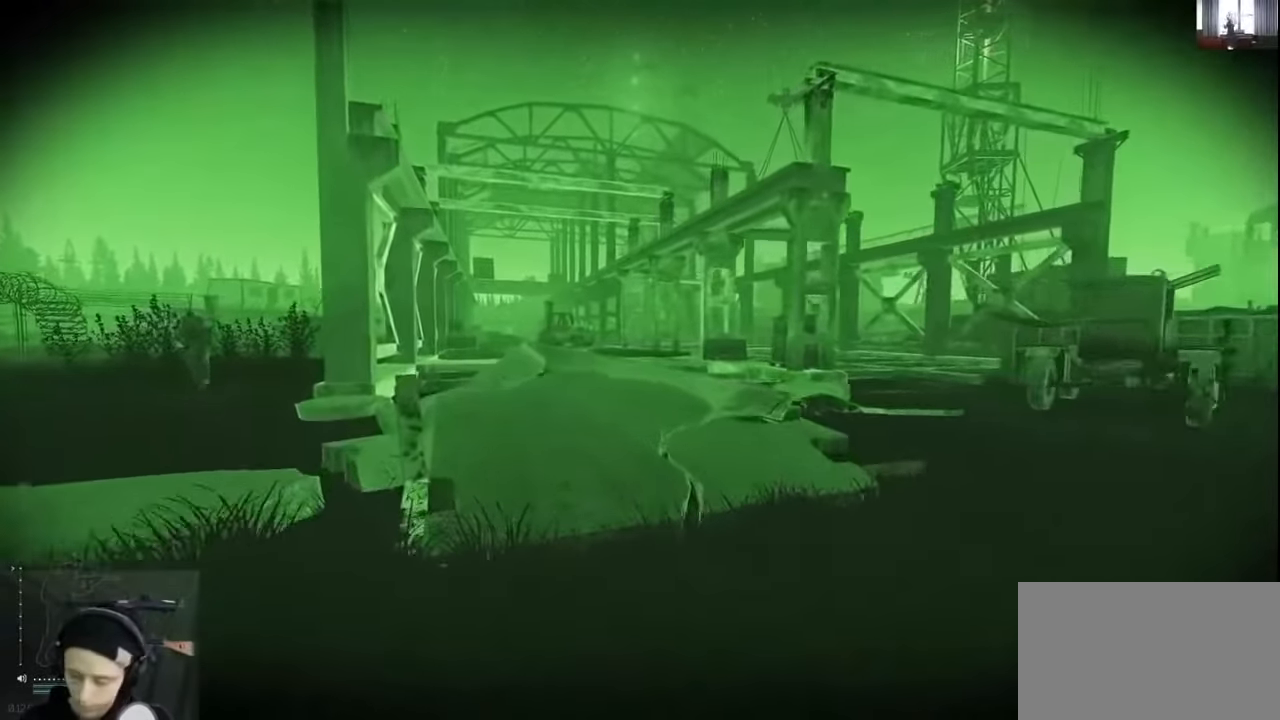
{"keys": ["a", "shift", "w"], "events": []}
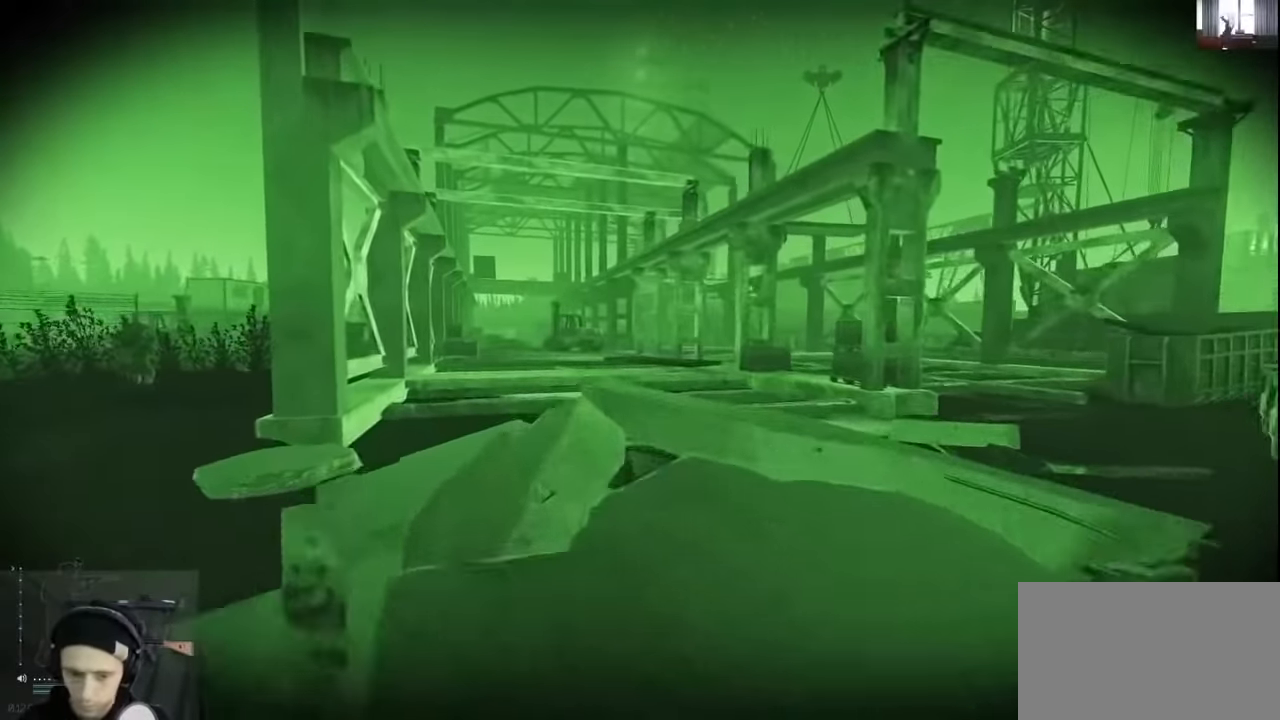
{"keys": ["a", "shift", "w"], "events": [[33, "a", "up"], [266, "a", "down"]]}
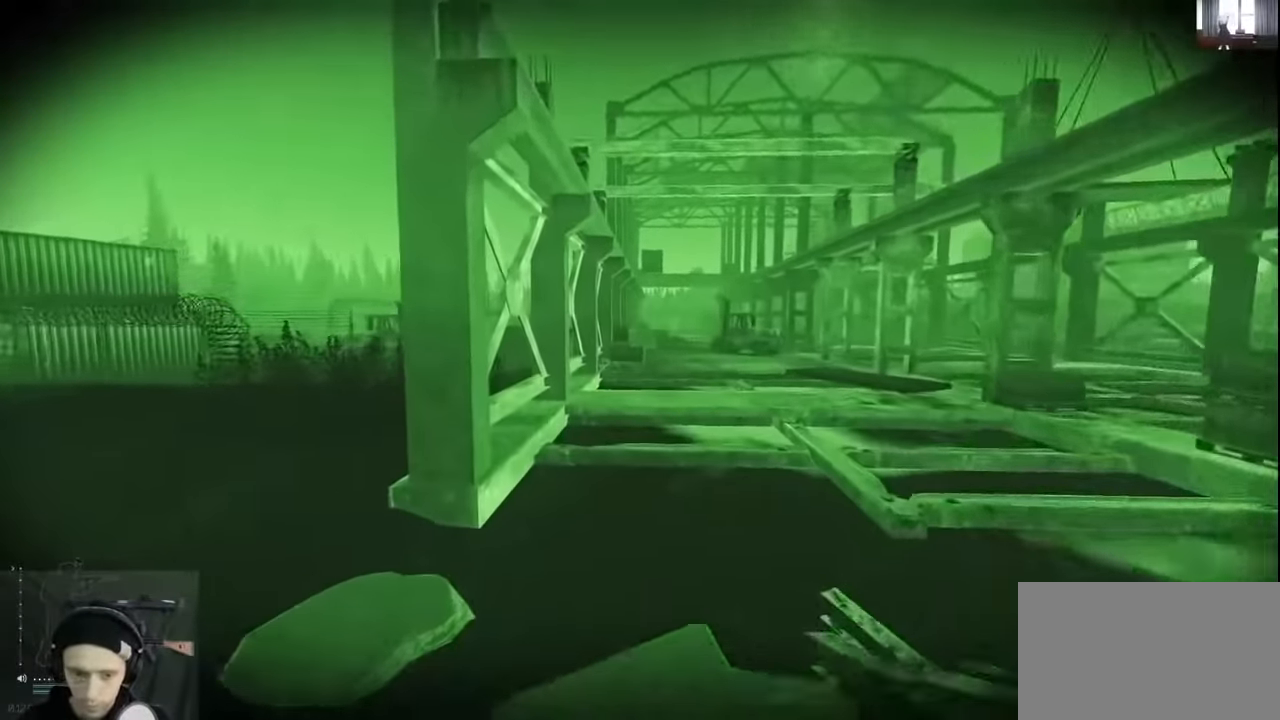
{"keys": ["shift", "w"], "events": [[400, "a", "up"]]}
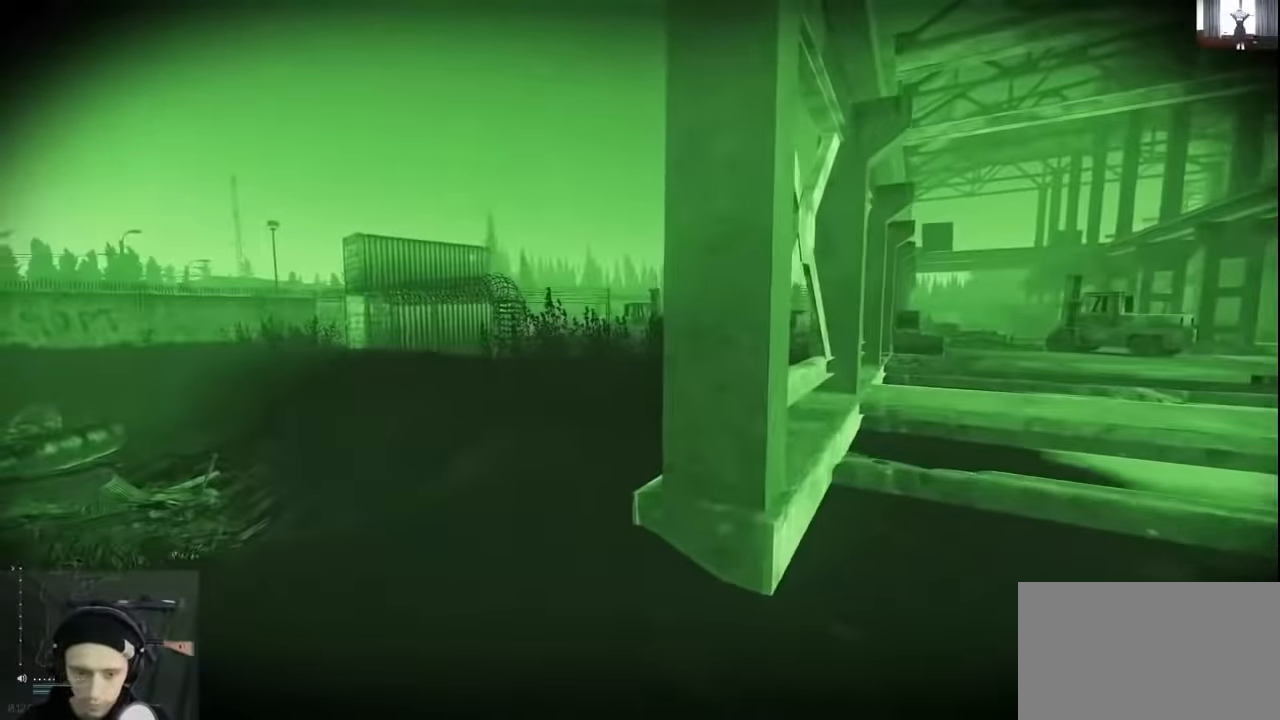
{"keys": ["shift", "w"], "events": []}
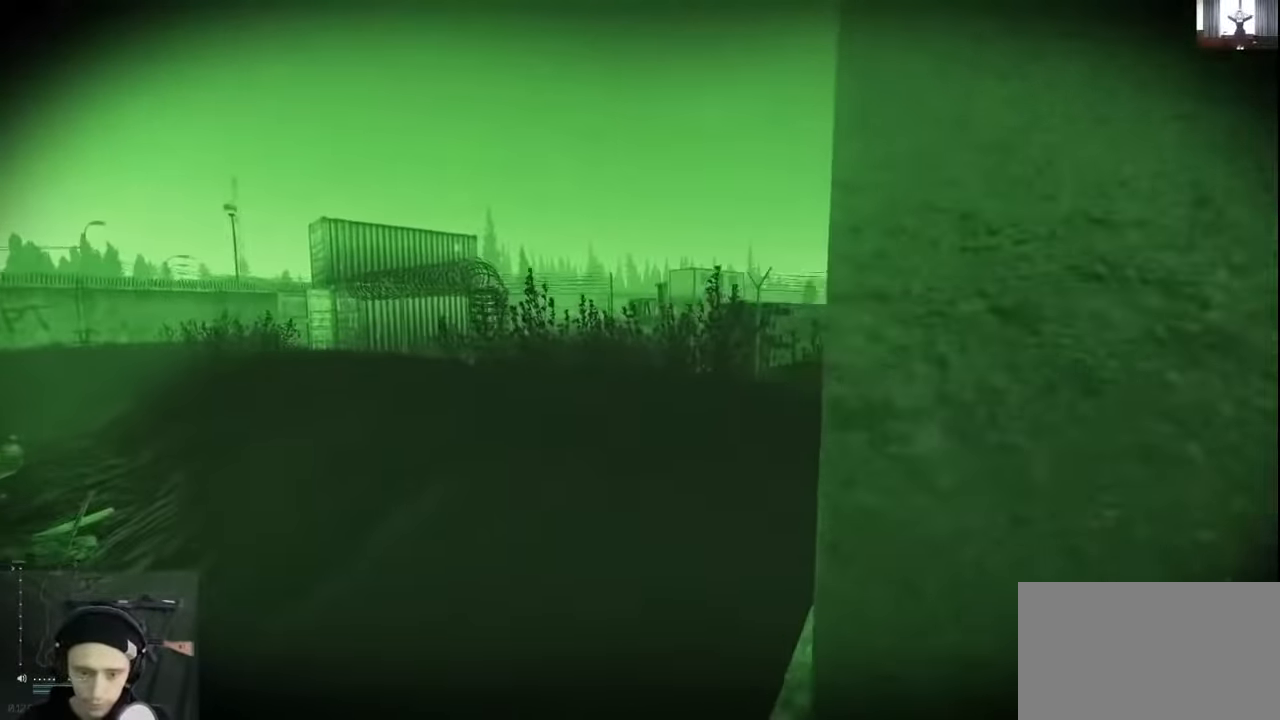
{"keys": ["shift", "w"], "events": []}
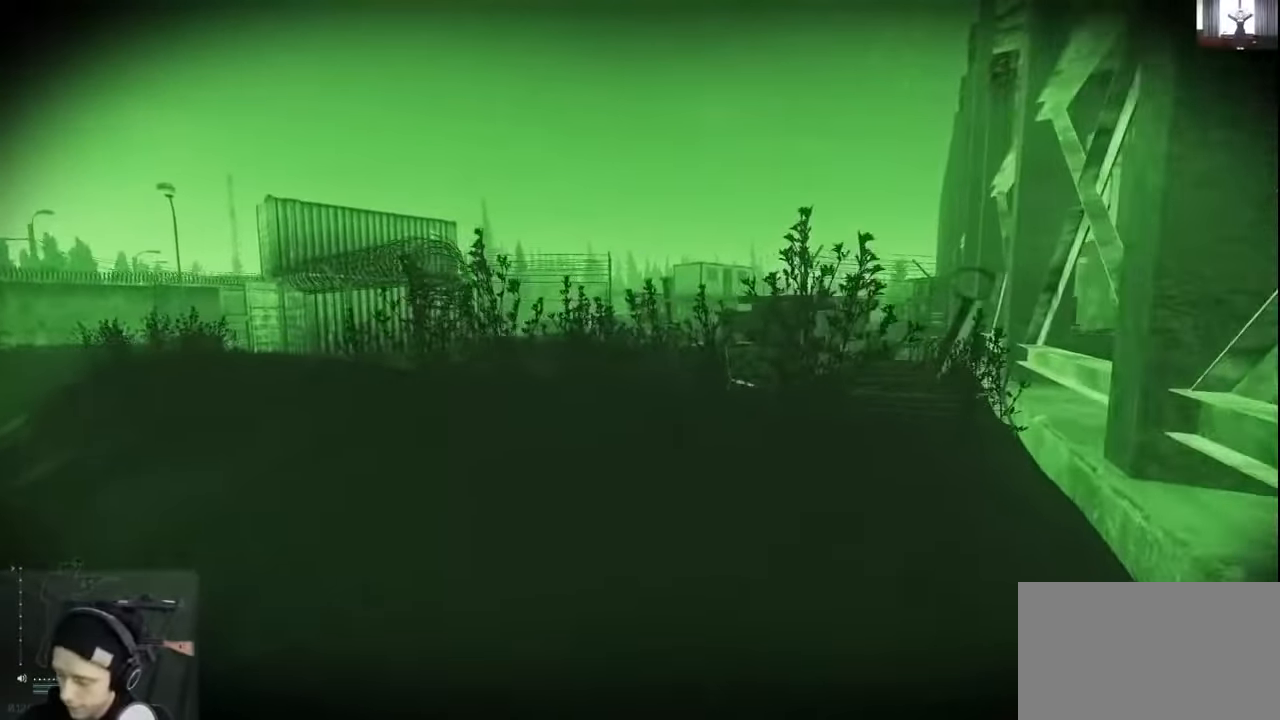
{"keys": ["shift", "w"], "events": [[166, "d", "down"], [500, "d", "up"]]}
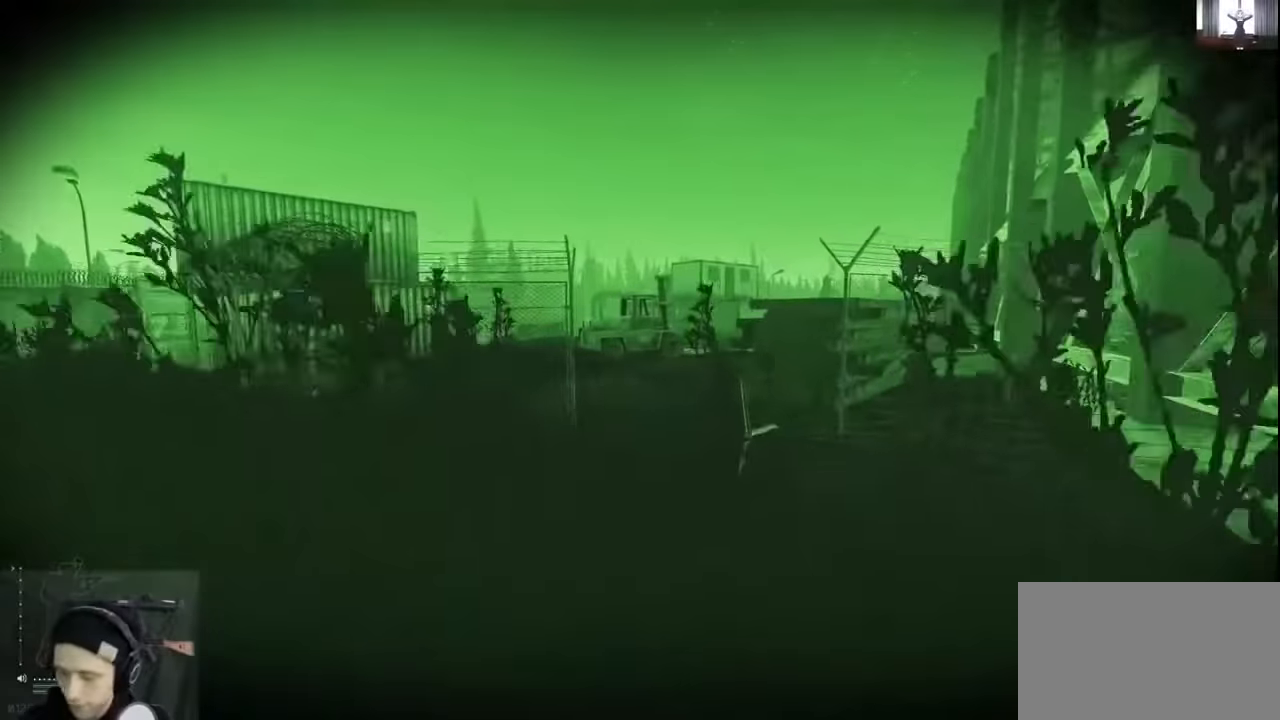
{"keys": ["shift", "w"], "events": []}
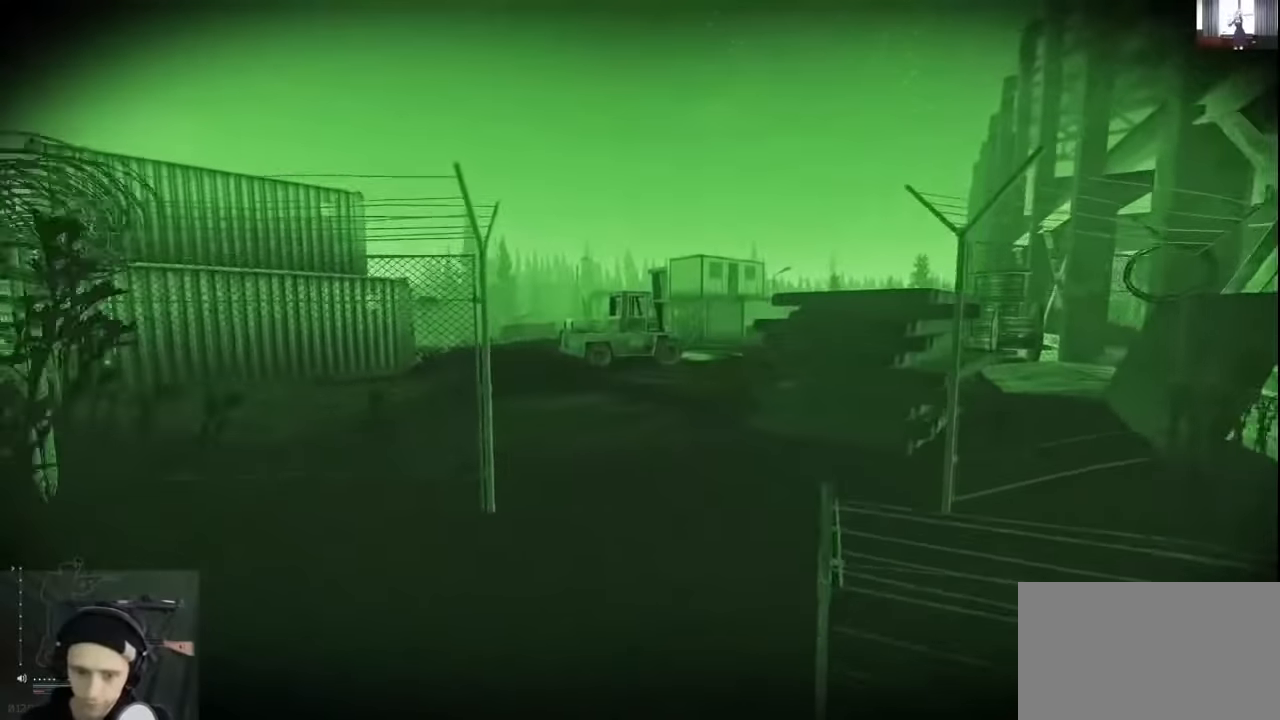
{"keys": ["d", "shift", "w"], "events": [[266, "d", "down"]]}
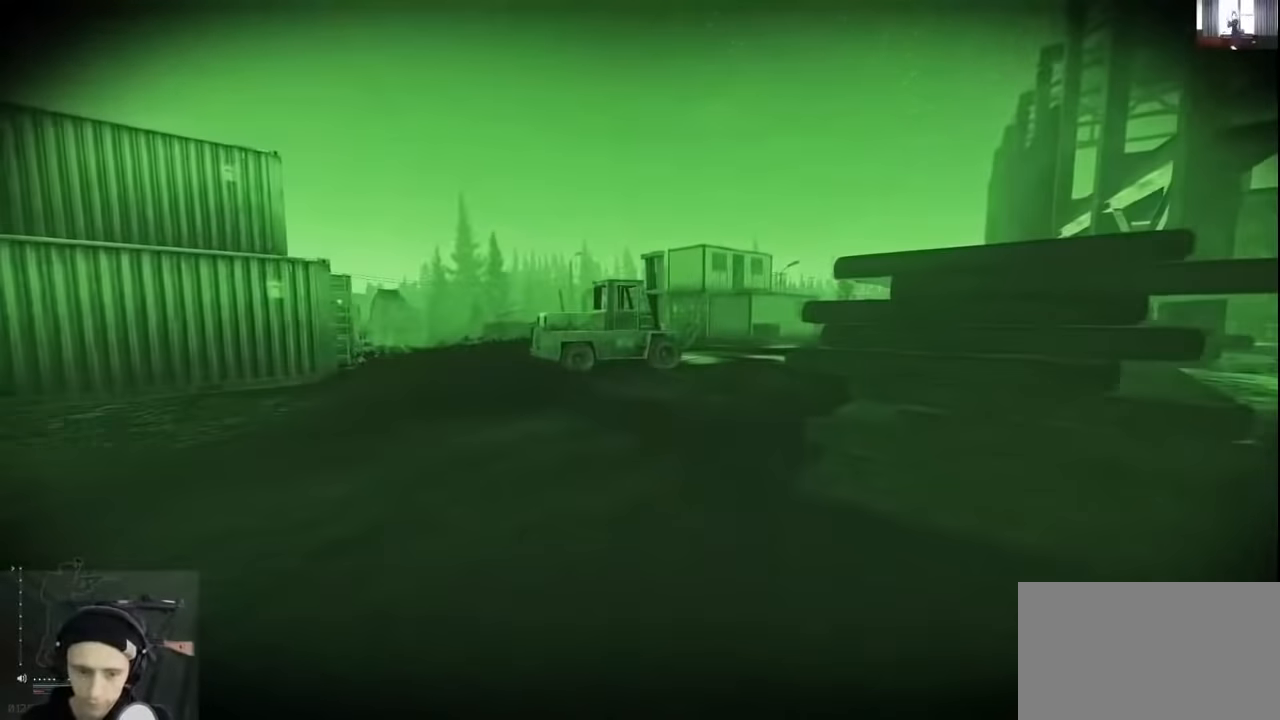
{"keys": ["shift", "w"], "events": [[33, "d", "up"], [133, "a", "down"], [433, "a", "up"]]}
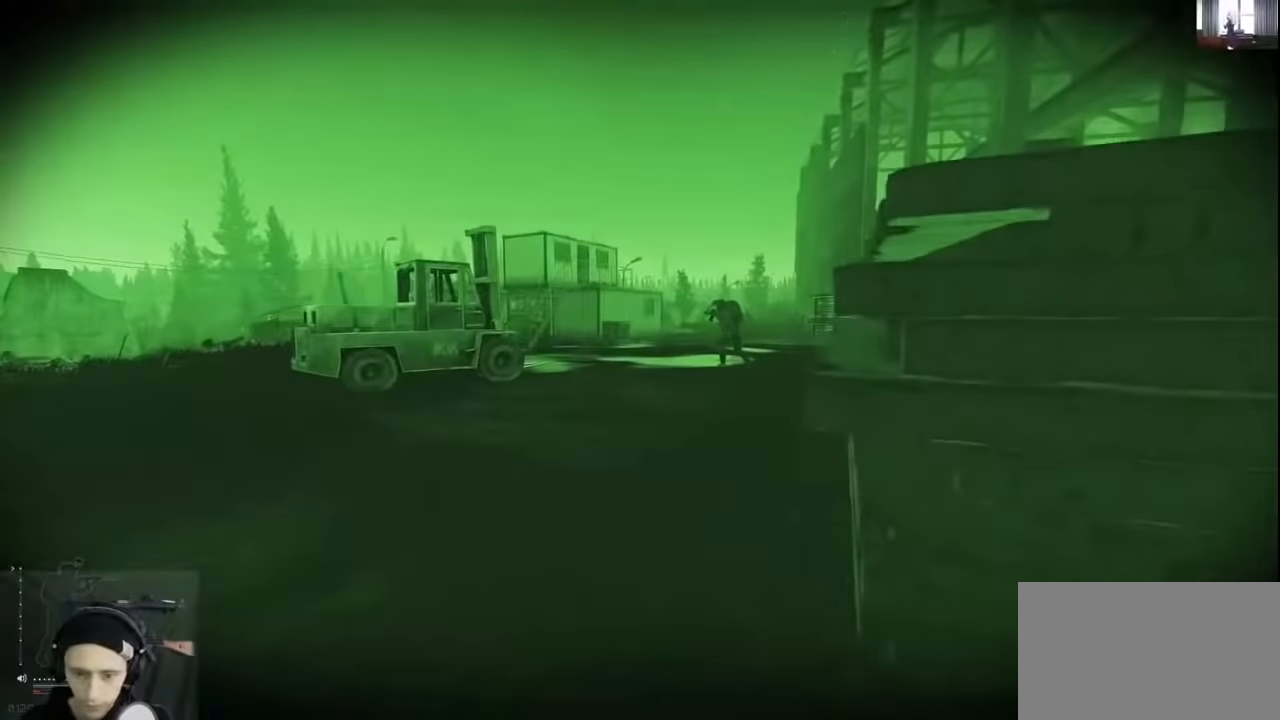
{"keys": ["d", "w"], "events": [[266, "d", "down"], [333, "shift", "up"], [333, "w", "up"], [433, "w", "down"]]}
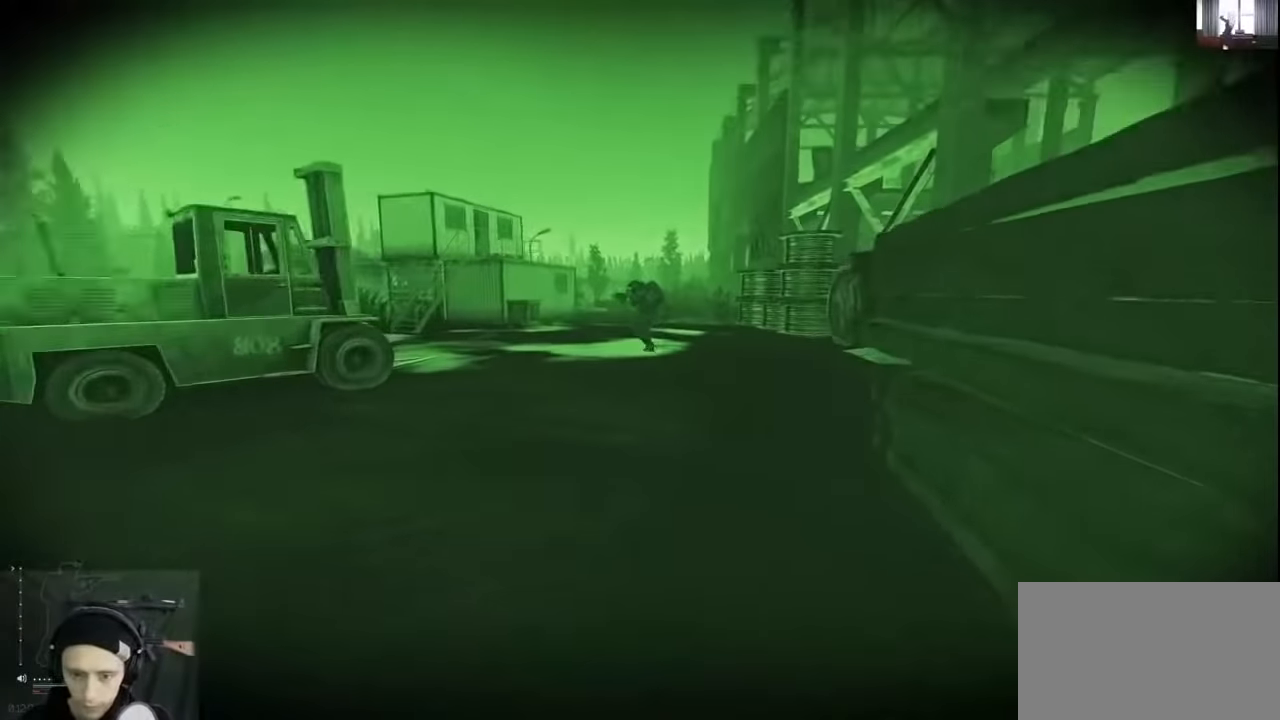
{"keys": ["w"], "events": [[33, "d", "up"], [266, "tab", "down"], [466, "tab", "up"]]}
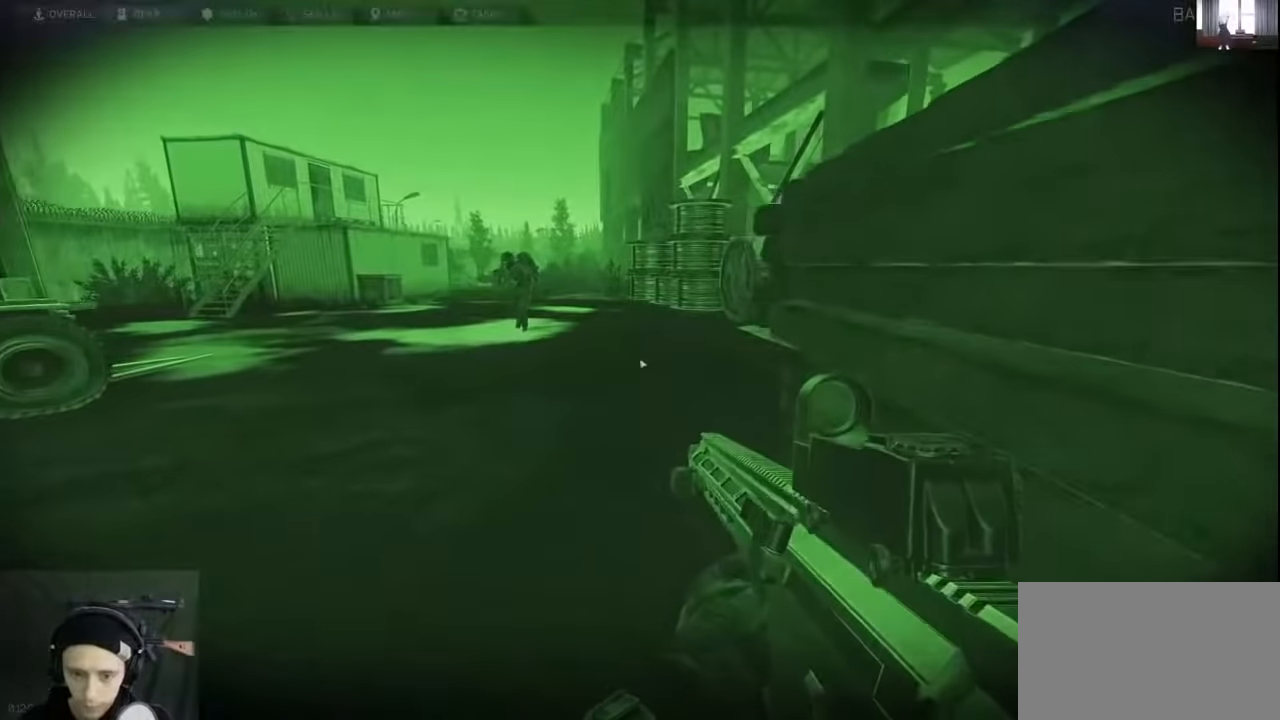
{"keys": [], "events": [[66, "w", "up"]]}
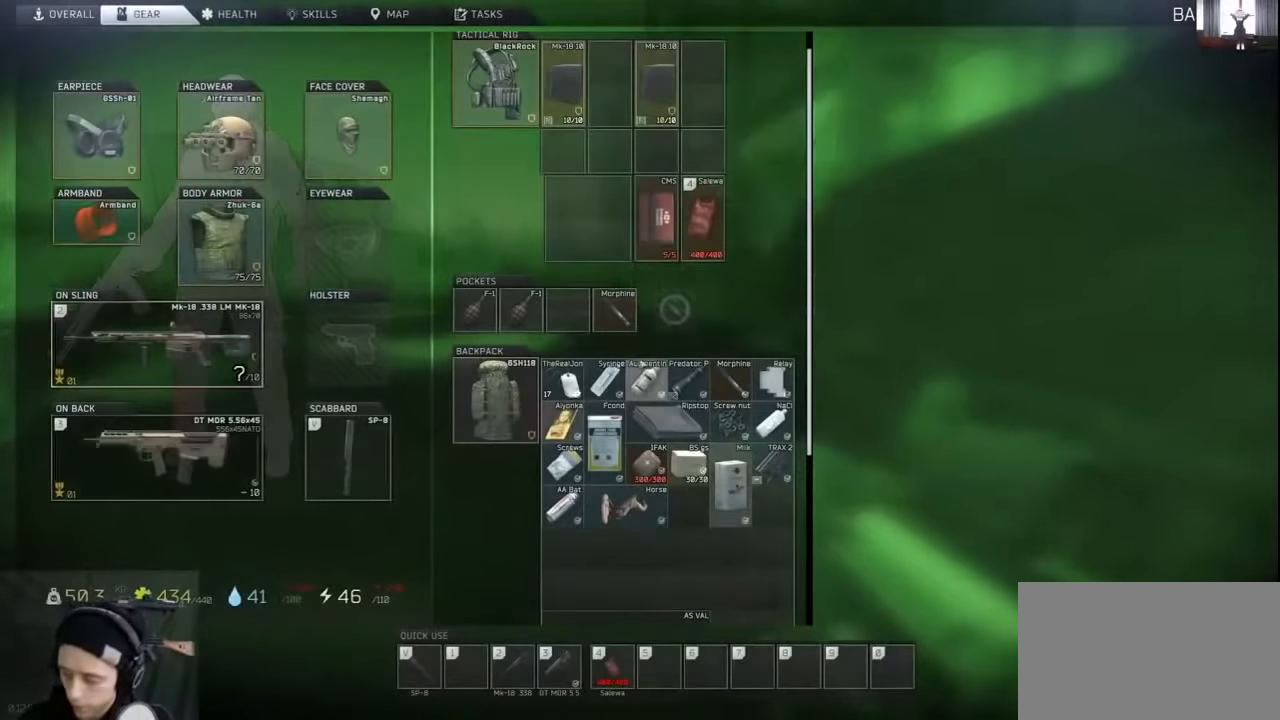
{"keys": [], "events": []}
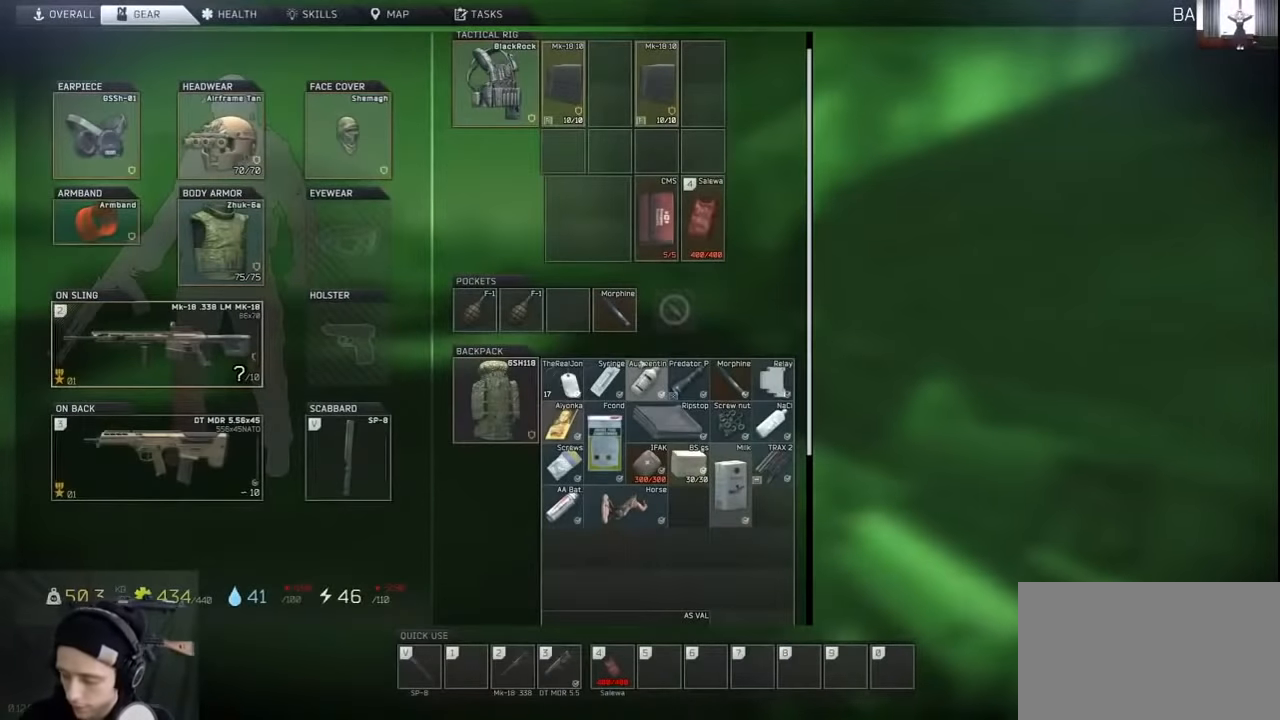
{"keys": [], "events": []}
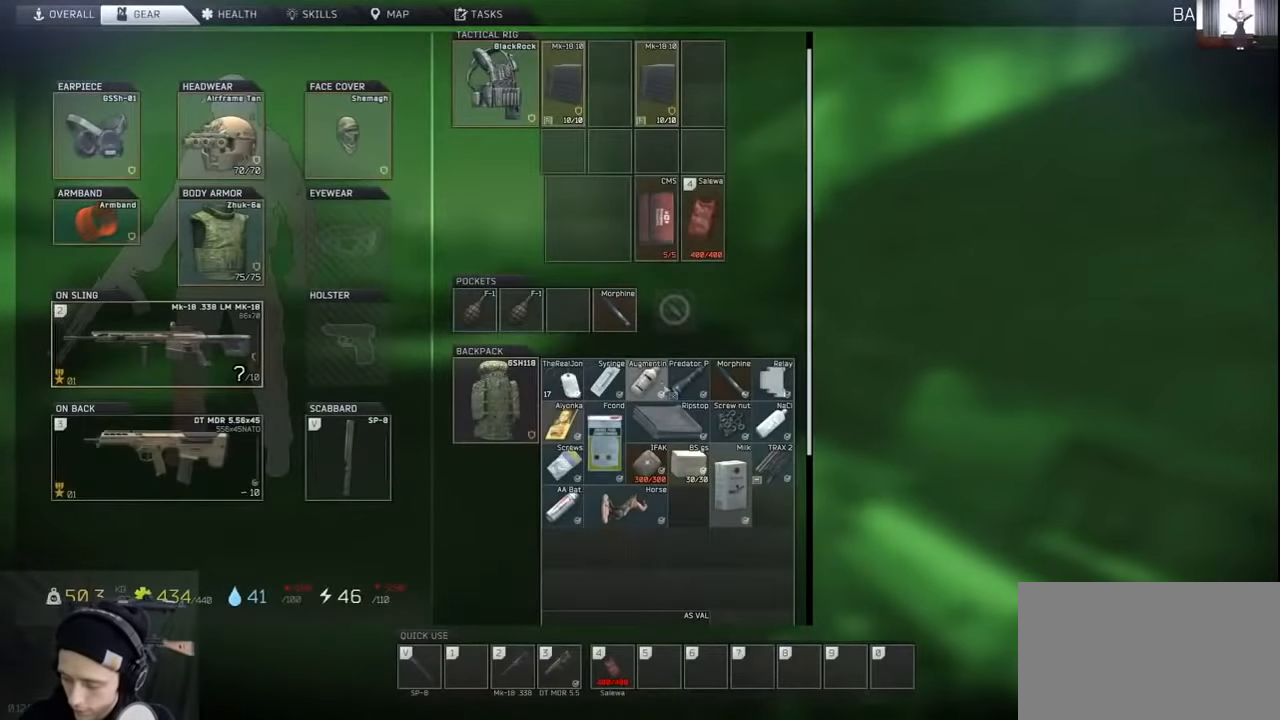
{"keys": [], "events": []}
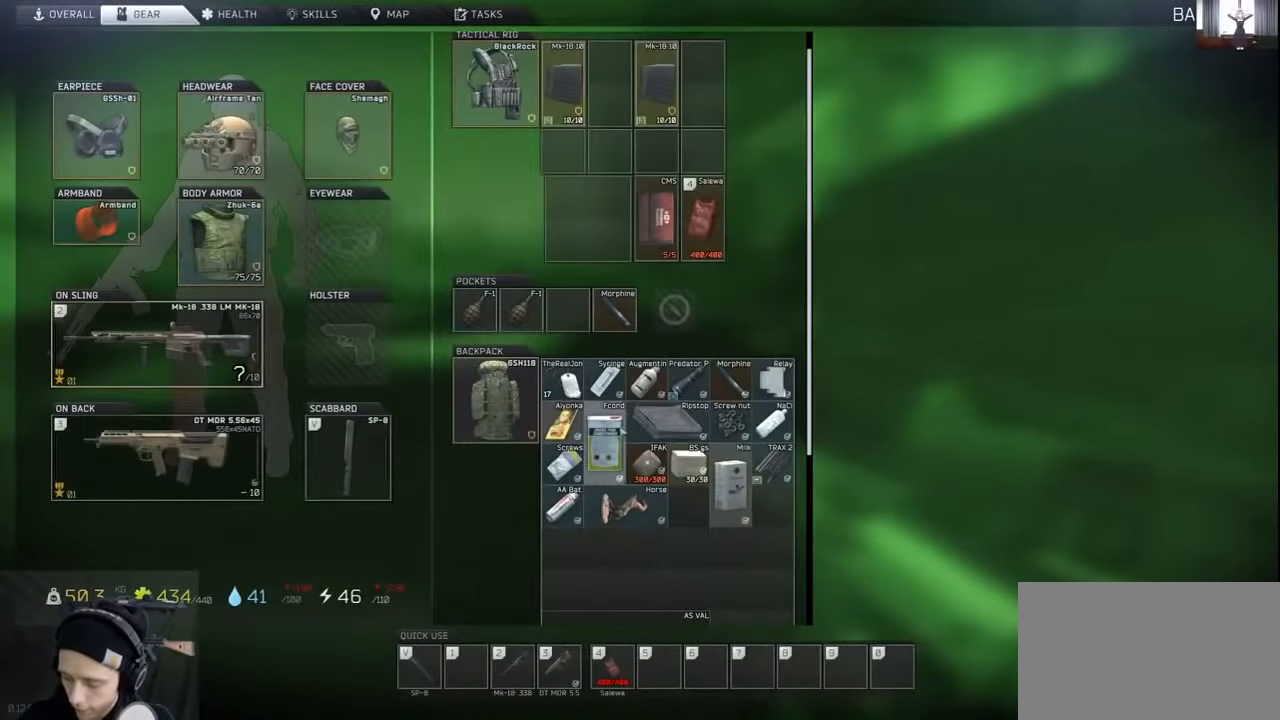
{"keys": [], "events": []}
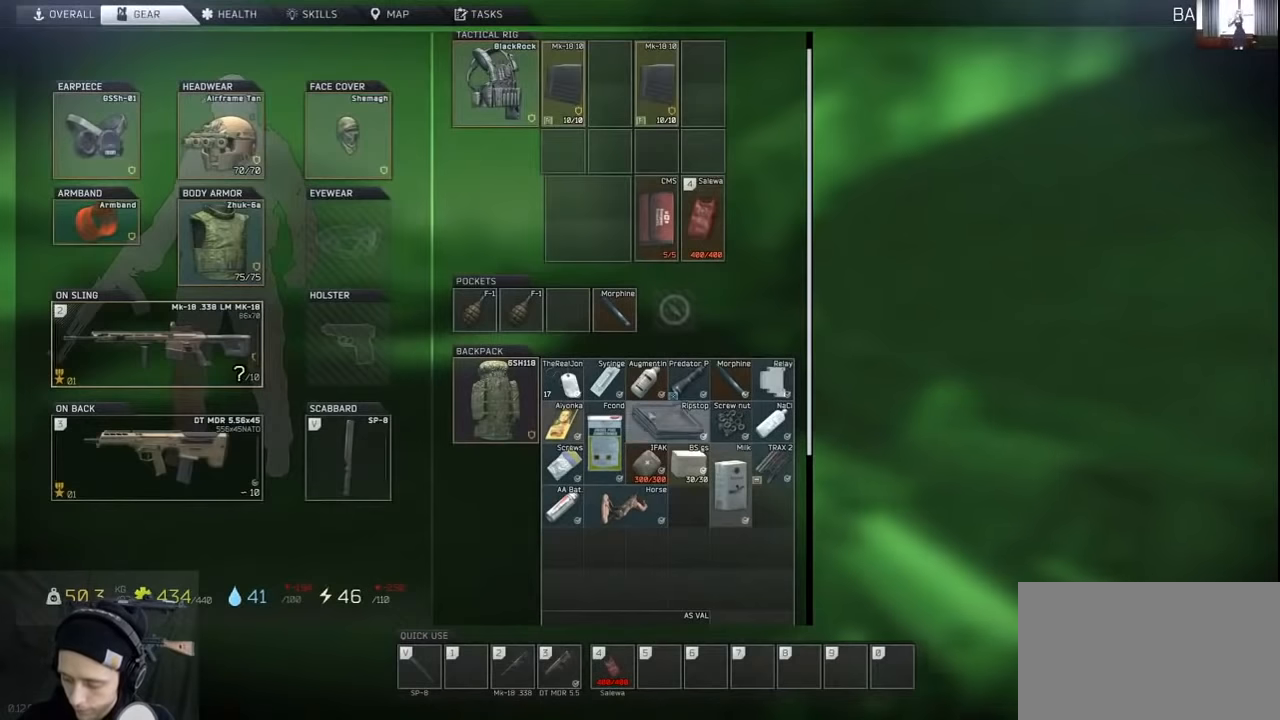
{"keys": [], "events": []}
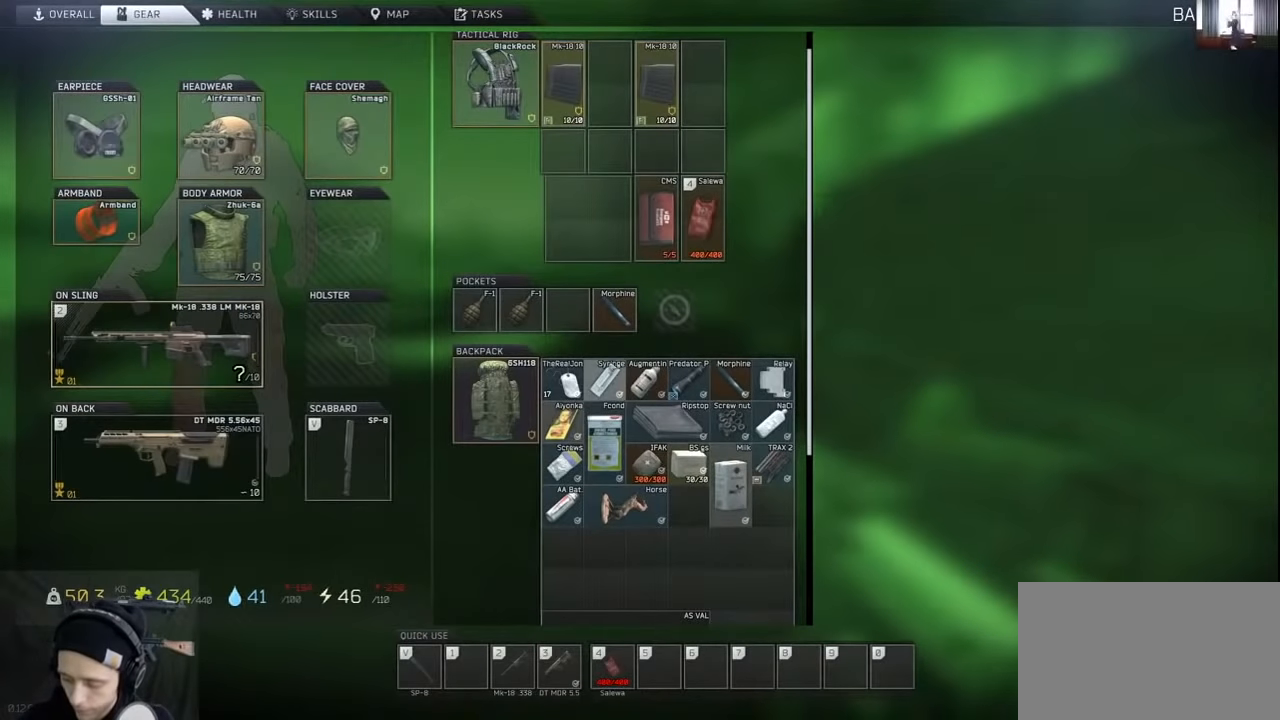
{"keys": [], "events": []}